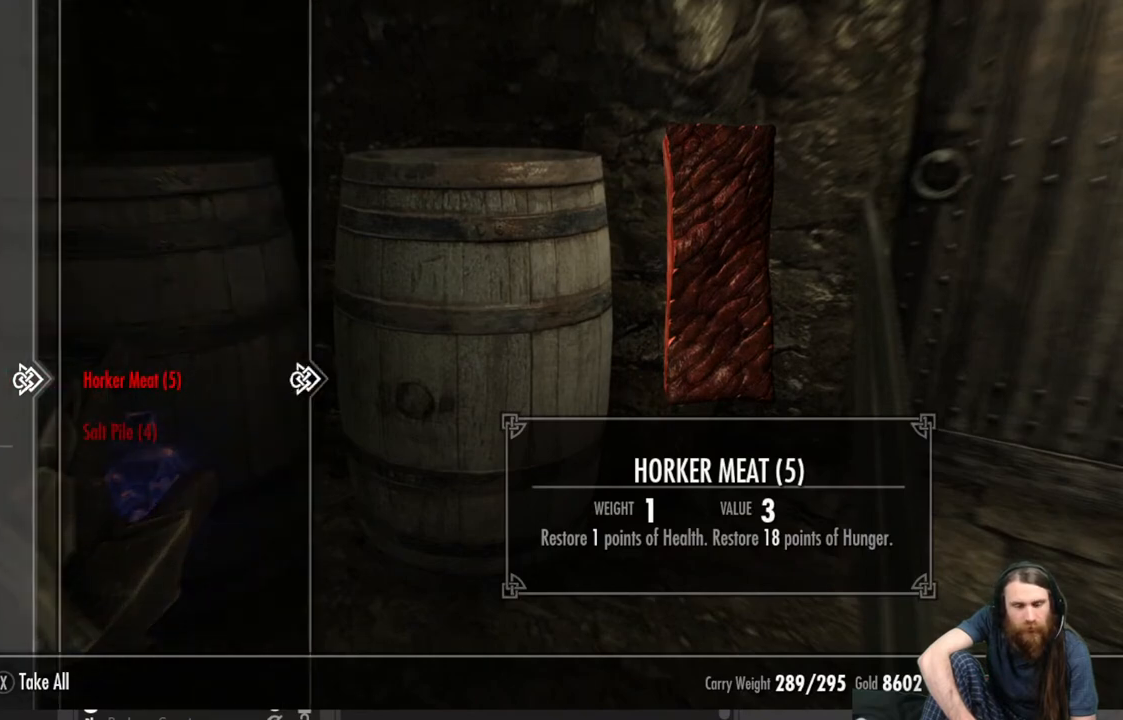
Gameplay with a controller (Xbox layout); each line is a JSON object with the inputs held at the frame after it. "events" lists button and stick changes between this image and that frame as [ms after this image, input, new state], when the widget could be followed in between.
{"buttons": [], "left_stick": "center", "right_stick": "center", "events": []}
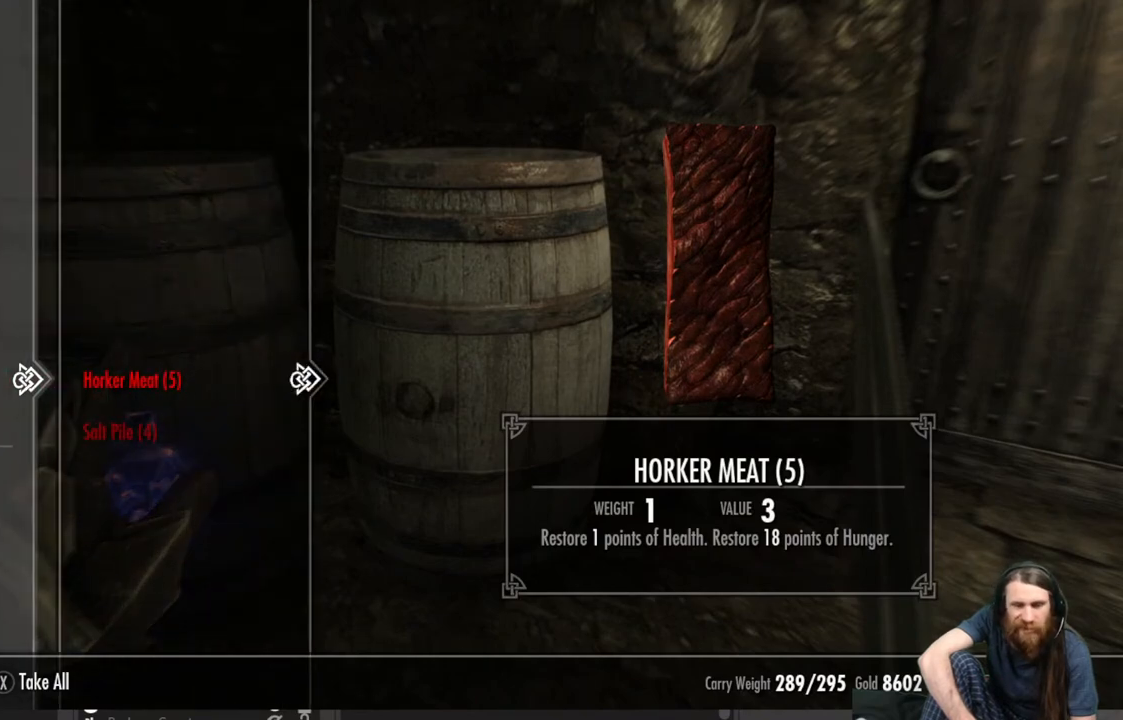
{"buttons": [], "left_stick": "center", "right_stick": "center", "events": [[200, "DPAD_DOWN", "down"], [283, "DPAD_DOWN", "up"]]}
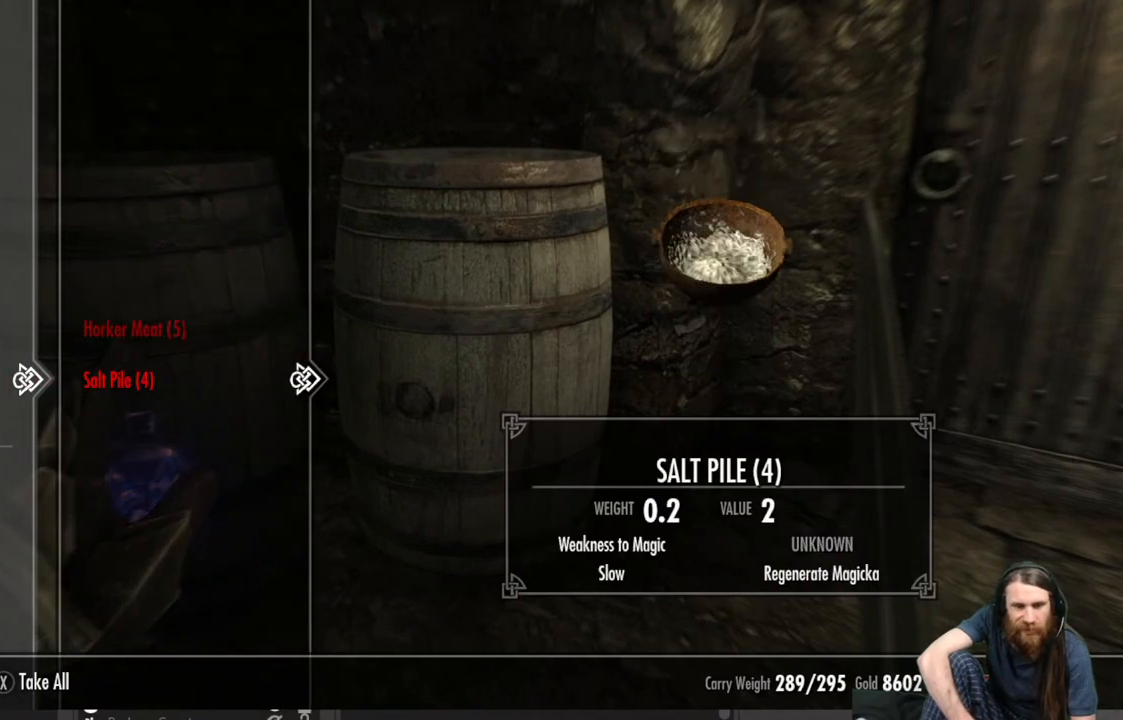
{"buttons": [], "left_stick": "center", "right_stick": "center", "events": [[333, "DPAD_UP", "down"], [483, "DPAD_UP", "up"]]}
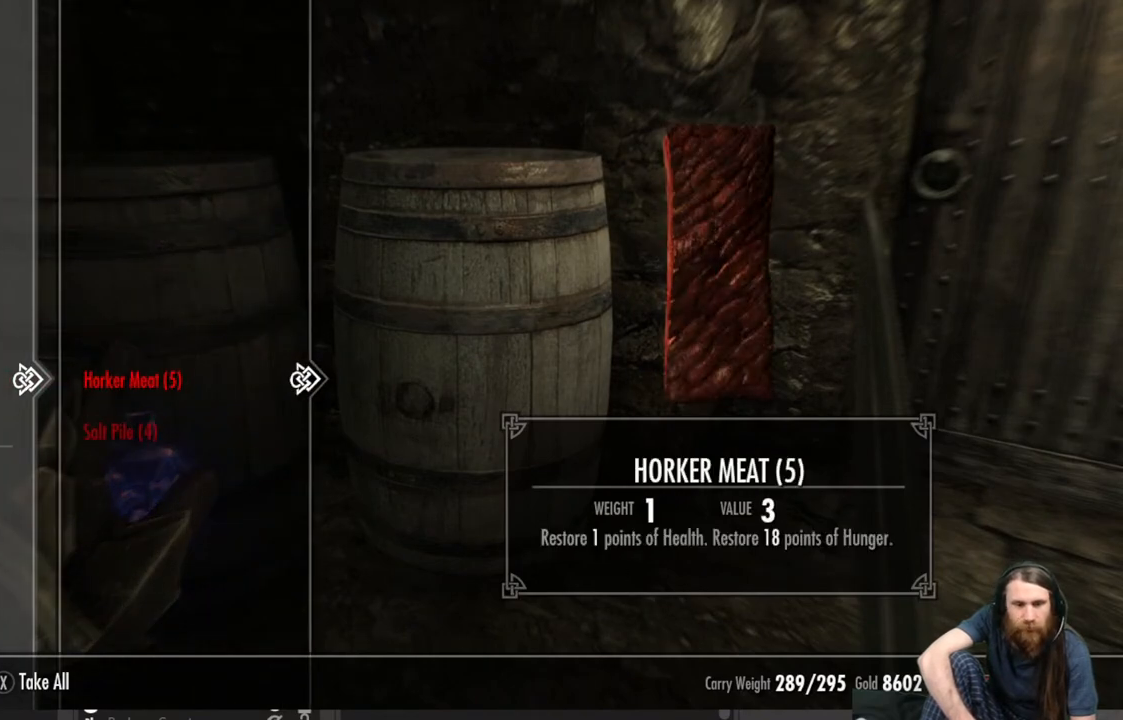
{"buttons": [], "left_stick": "center", "right_stick": "center", "events": []}
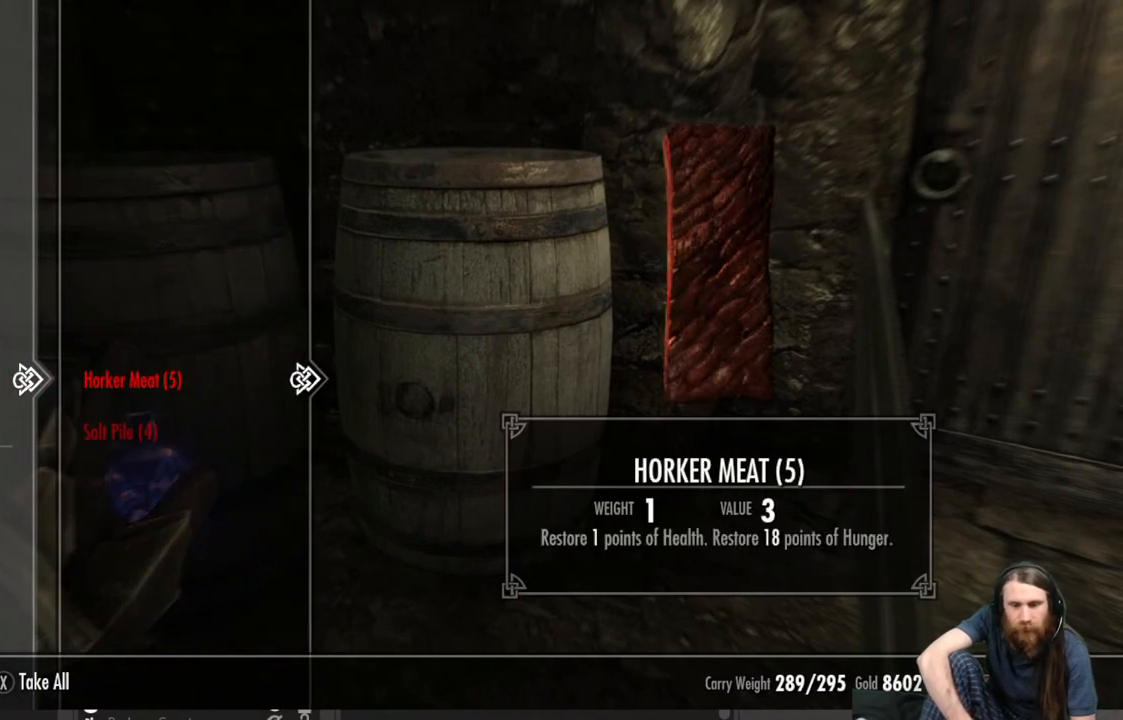
{"buttons": [], "left_stick": "center", "right_stick": "center", "events": [[233, "DPAD_DOWN", "down"], [367, "DPAD_DOWN", "up"]]}
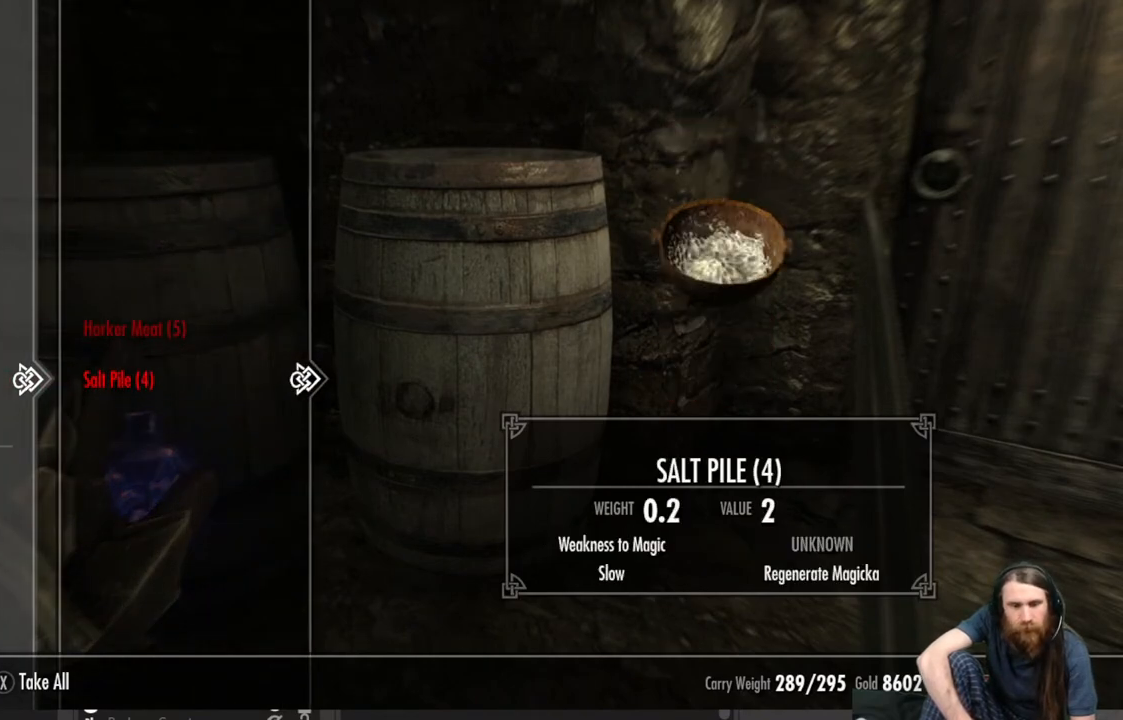
{"buttons": [], "left_stick": "center", "right_stick": "center", "events": [[250, "X", "down"], [317, "X", "up"]]}
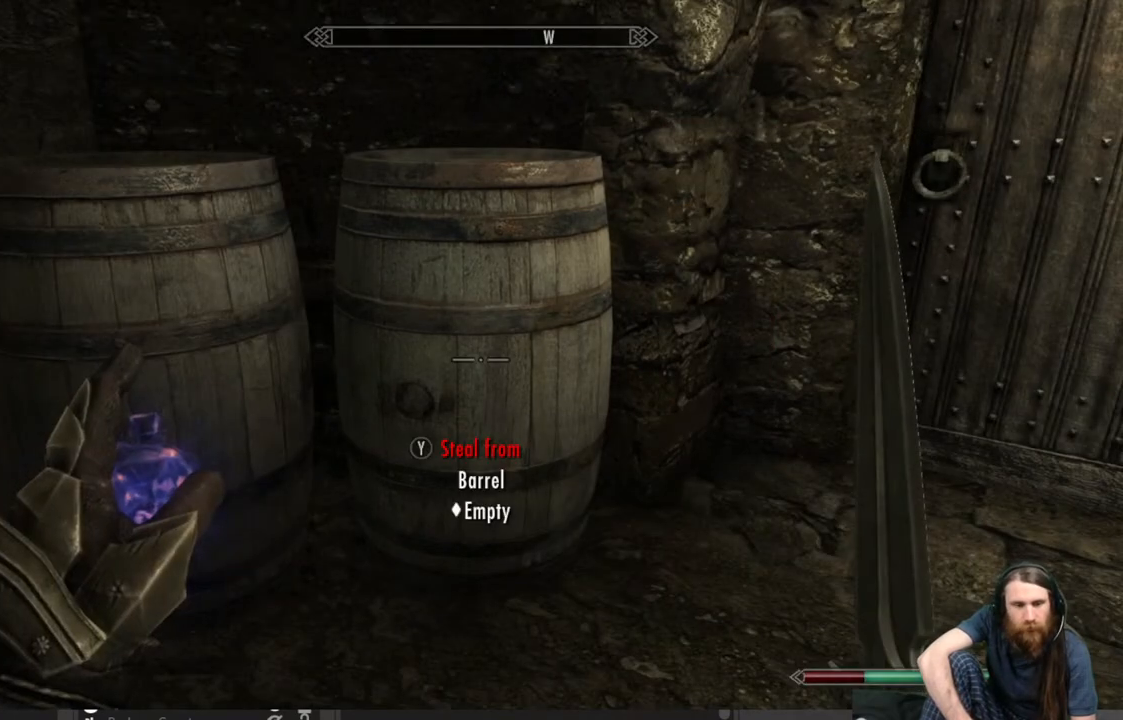
{"buttons": [], "left_stick": "center", "right_stick": "center", "events": []}
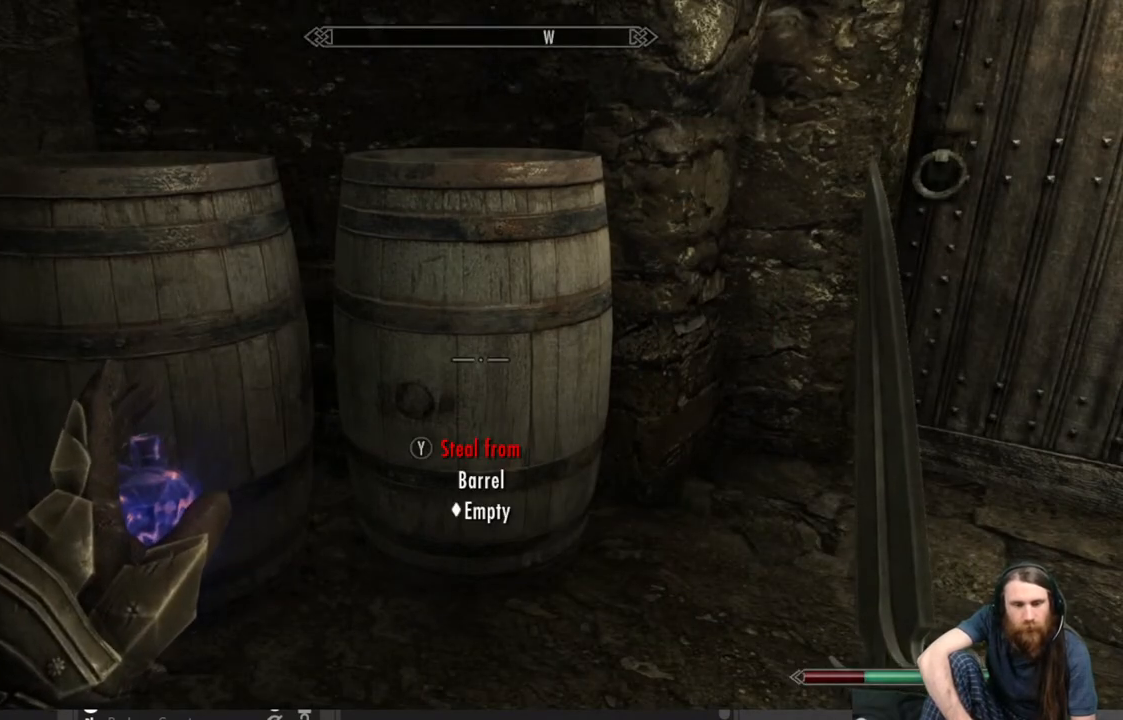
{"buttons": [], "left_stick": "center", "right_stick": "center", "events": []}
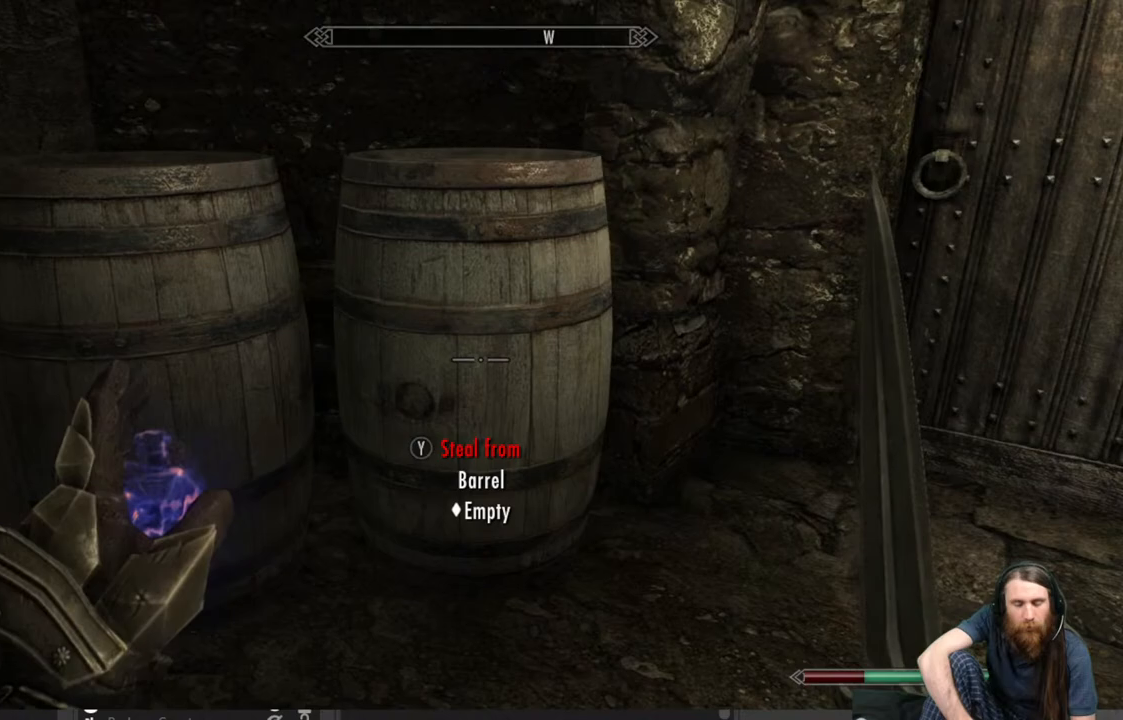
{"buttons": [], "left_stick": "up", "right_stick": "center", "events": [[183, "right_stick", "right"], [383, "left_stick", "up"], [483, "right_stick", "center"]]}
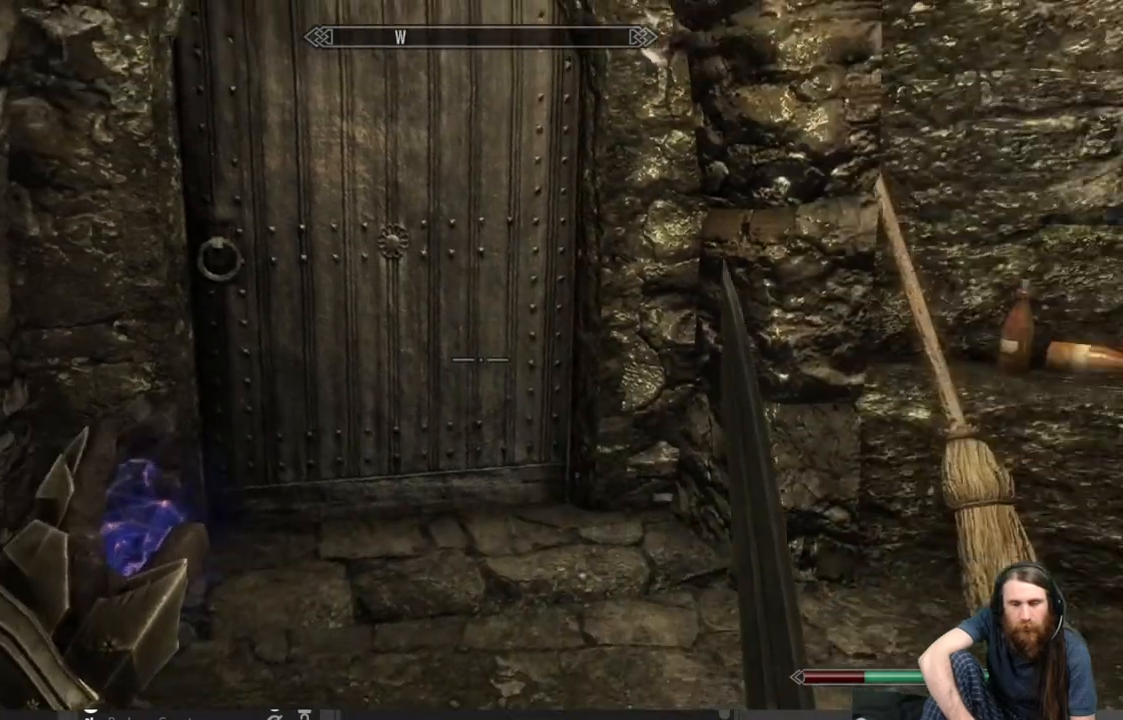
{"buttons": [], "left_stick": "center", "right_stick": "center", "events": [[300, "left_stick", "center"]]}
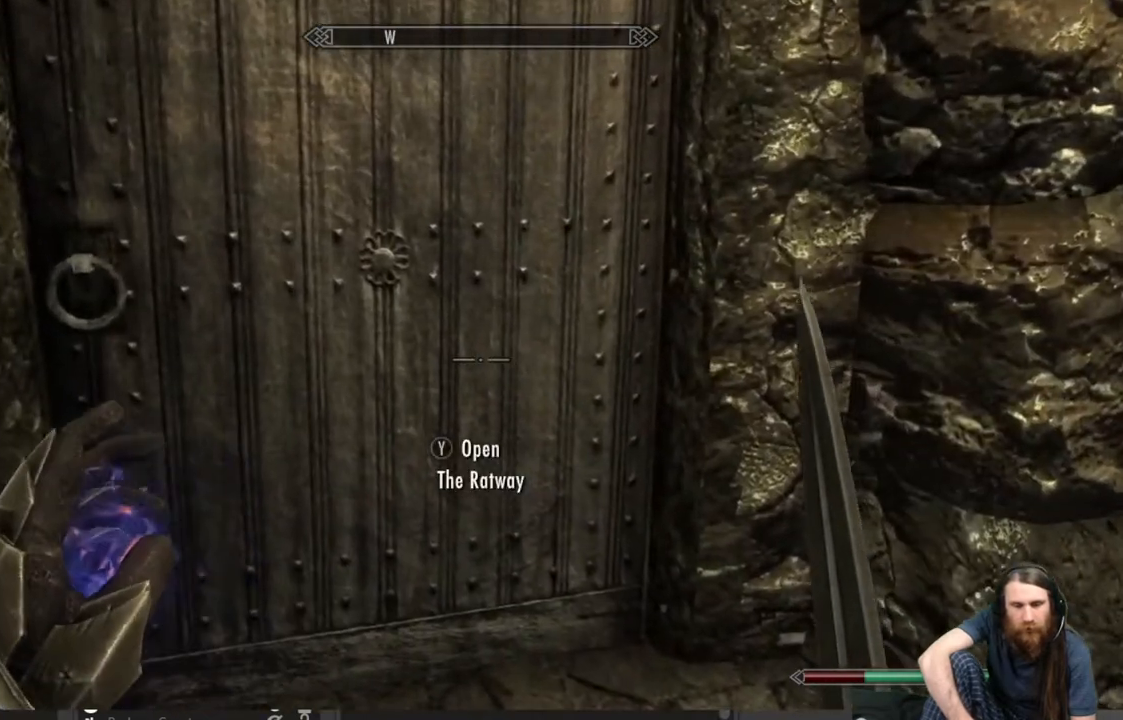
{"buttons": [], "left_stick": "center", "right_stick": "center", "events": [[233, "Y", "down"], [400, "Y", "up"]]}
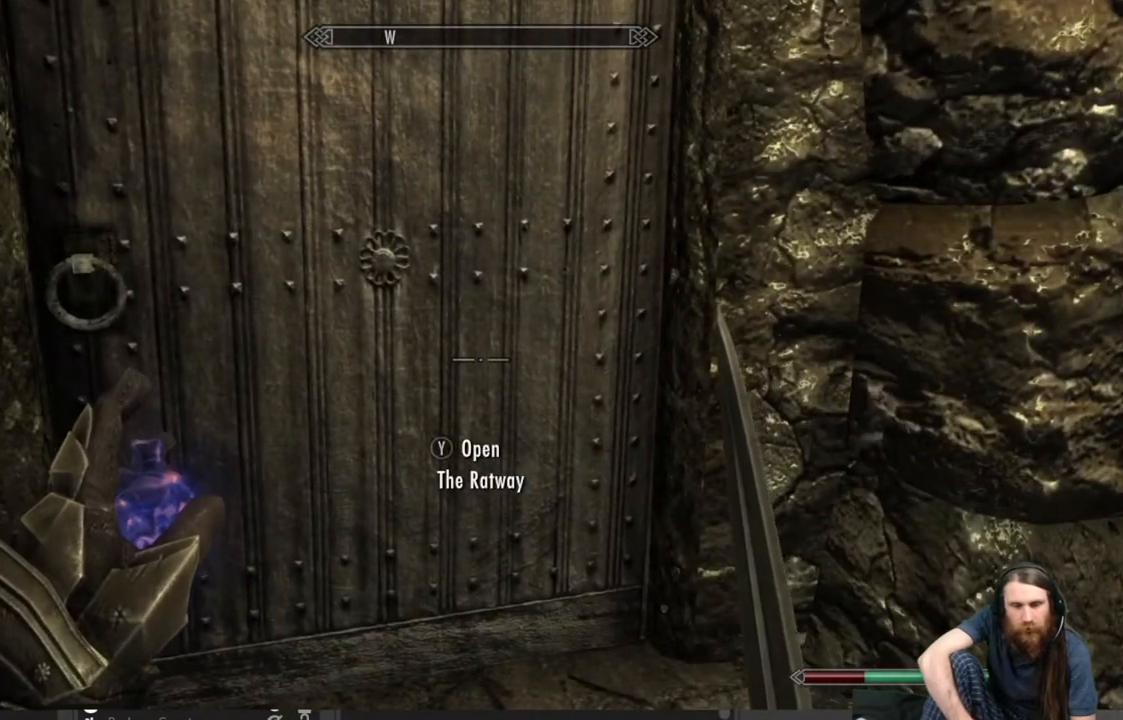
{"buttons": [], "left_stick": "center", "right_stick": "center", "events": []}
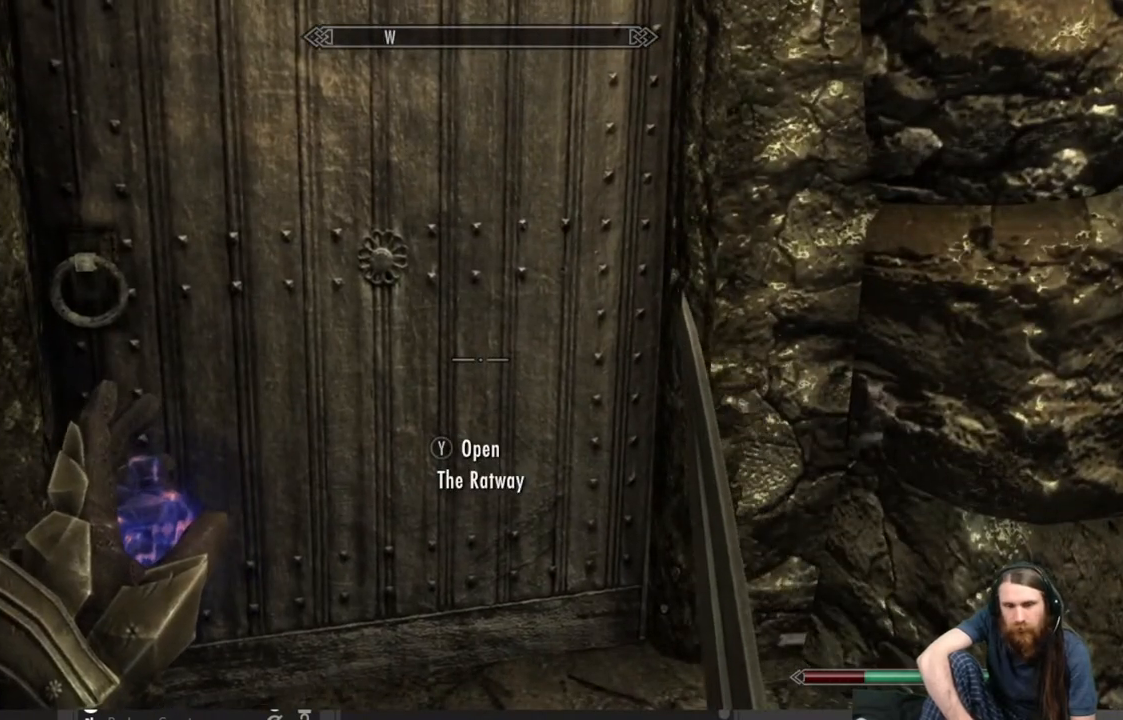
{"buttons": [], "left_stick": "center", "right_stick": "center", "events": []}
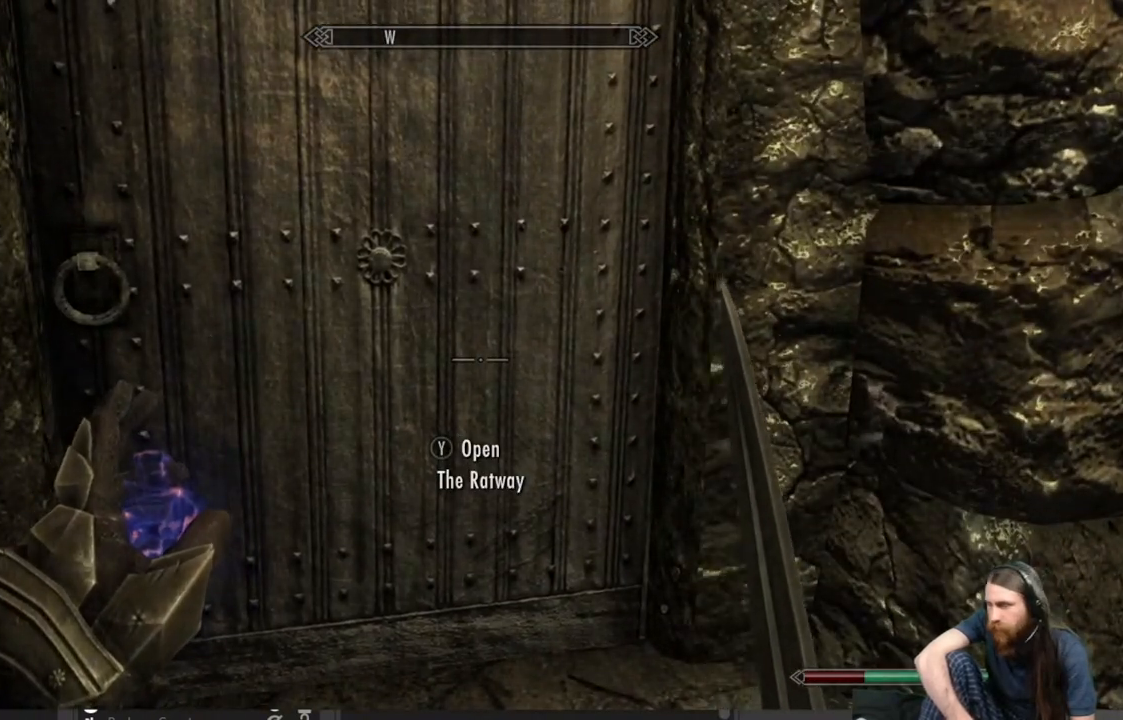
{"buttons": [], "left_stick": "center", "right_stick": "center", "events": []}
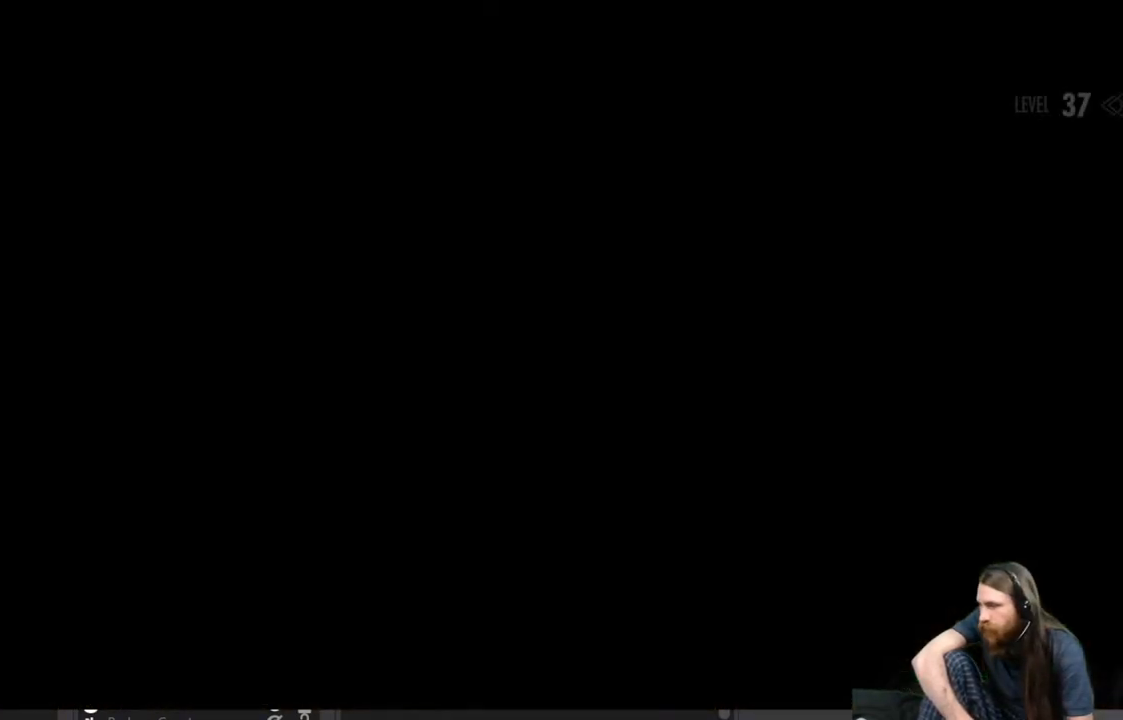
{"buttons": [], "left_stick": "center", "right_stick": "center", "events": []}
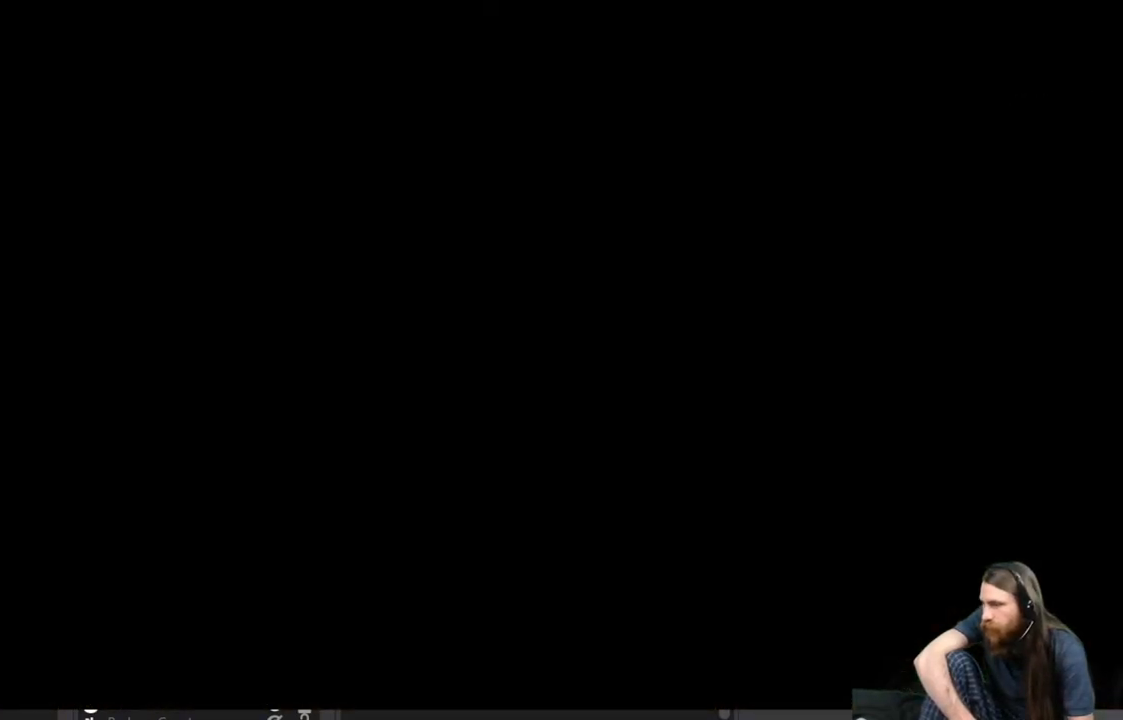
{"buttons": [], "left_stick": "center", "right_stick": "center", "events": []}
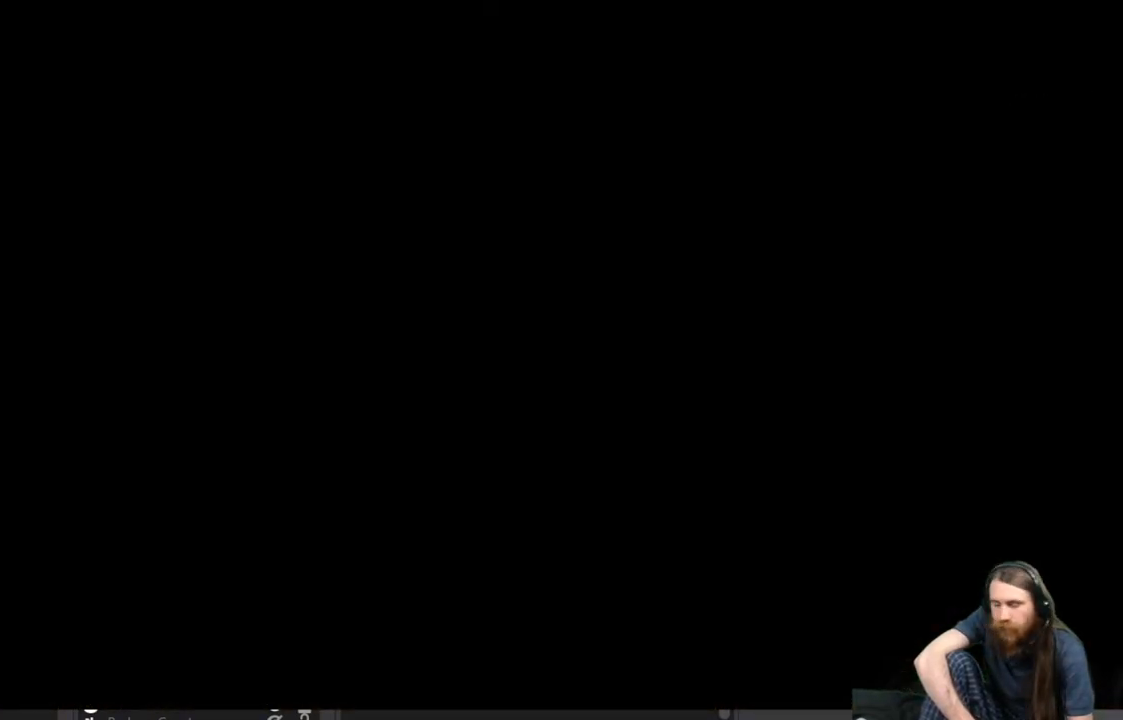
{"buttons": [], "left_stick": "center", "right_stick": "center", "events": []}
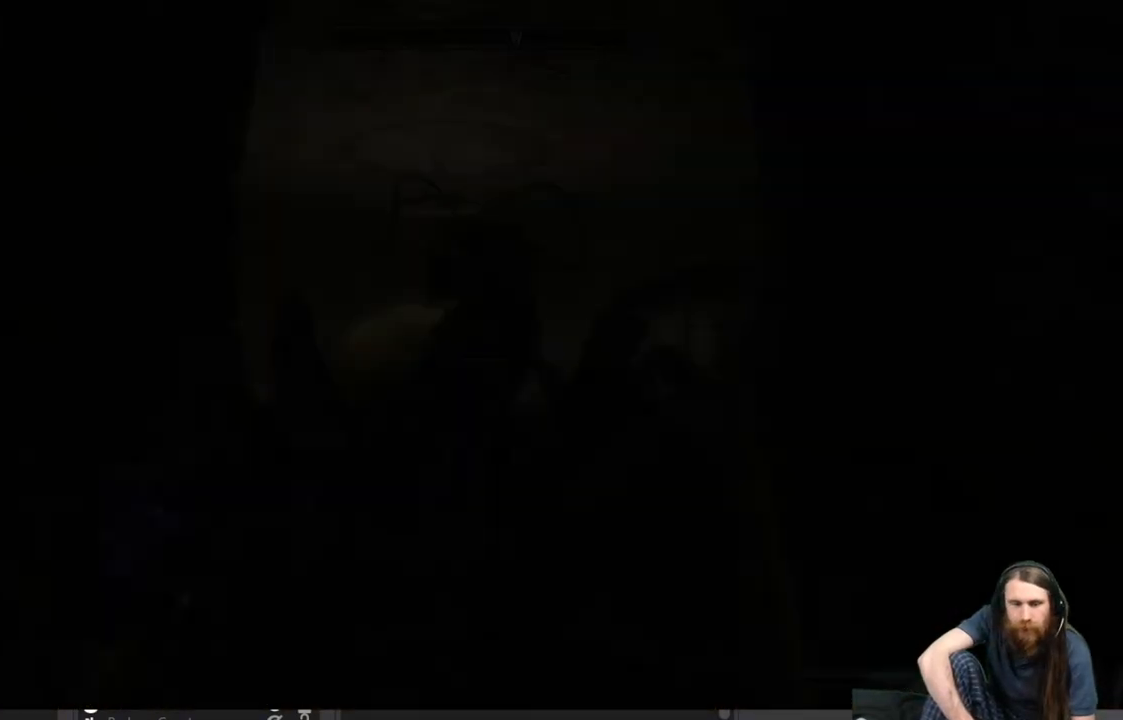
{"buttons": [], "left_stick": "center", "right_stick": "center", "events": []}
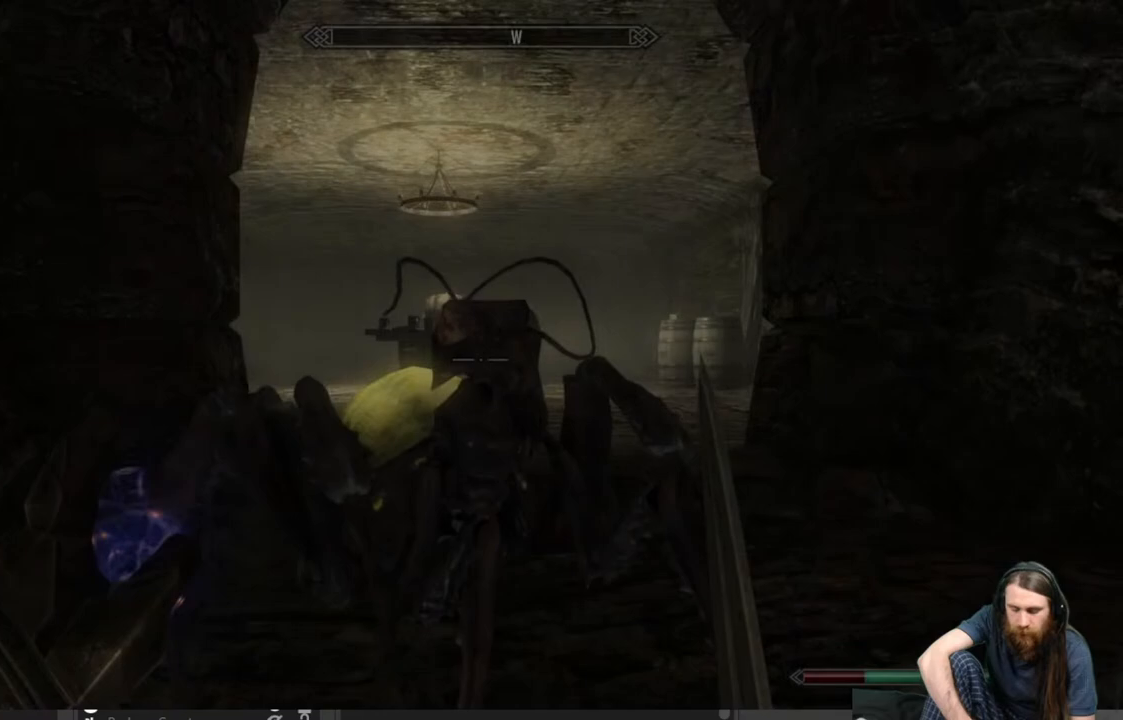
{"buttons": [], "left_stick": "center", "right_stick": "center", "events": [[183, "B", "down"], [367, "B", "up"]]}
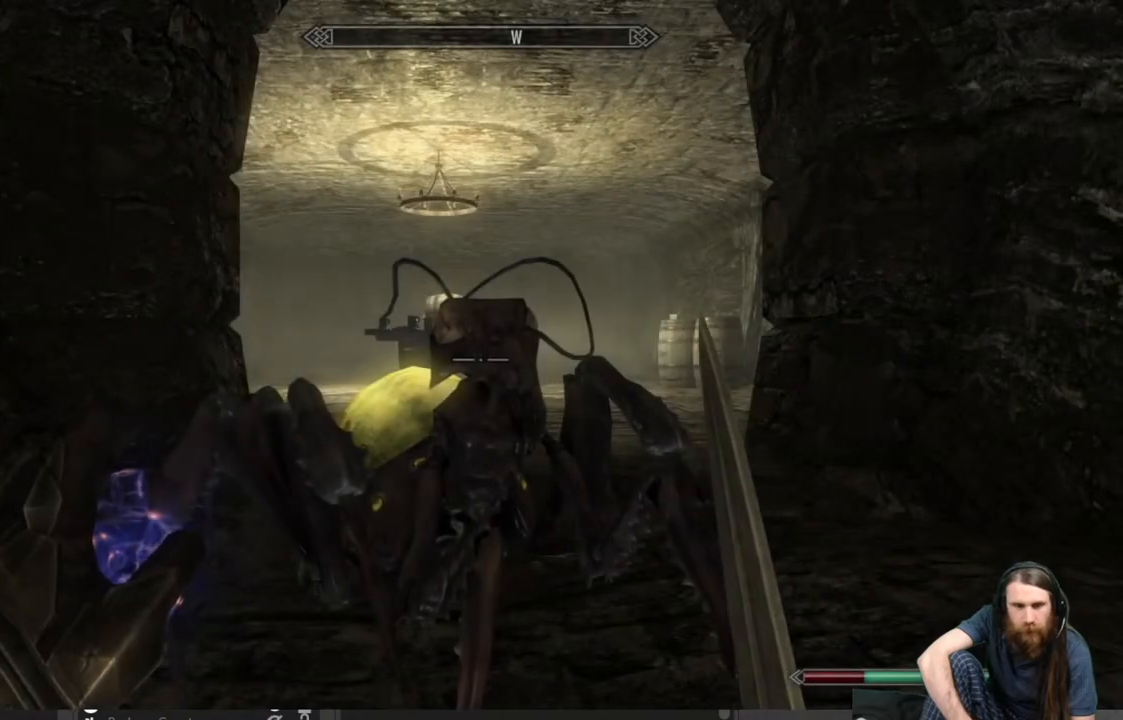
{"buttons": [], "left_stick": "center", "right_stick": "center", "events": [[217, "B", "down"], [367, "B", "up"]]}
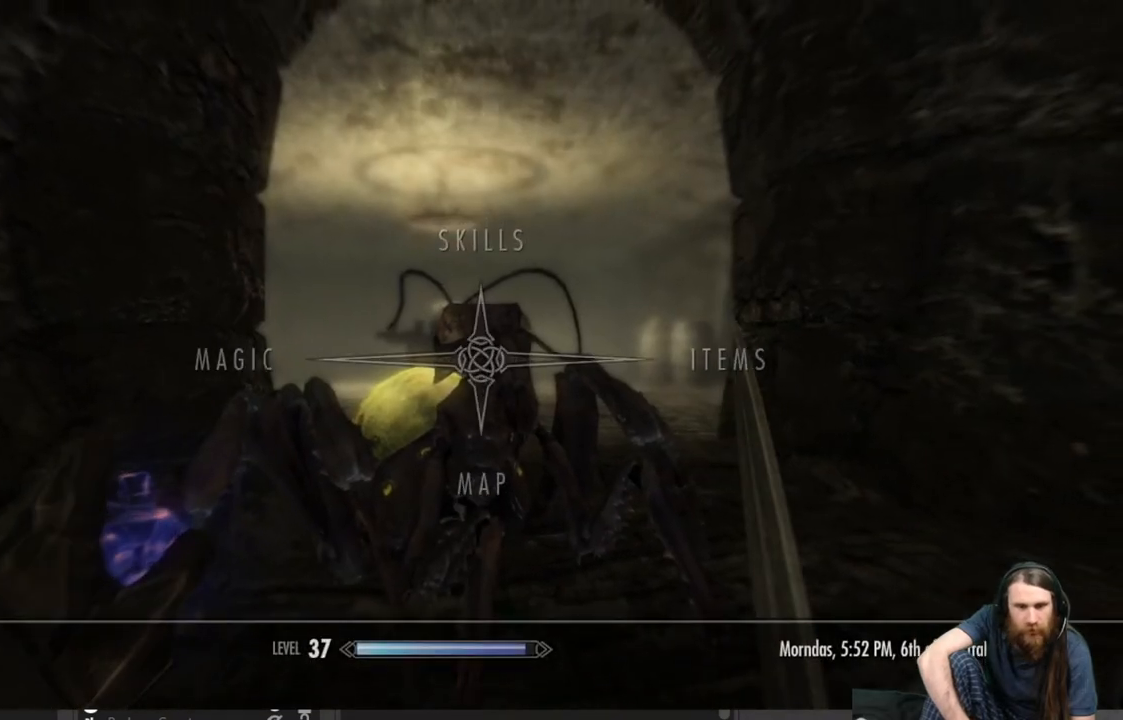
{"buttons": [], "left_stick": "center", "right_stick": "center", "events": [[383, "DPAD_RIGHT", "down"], [500, "DPAD_RIGHT", "up"]]}
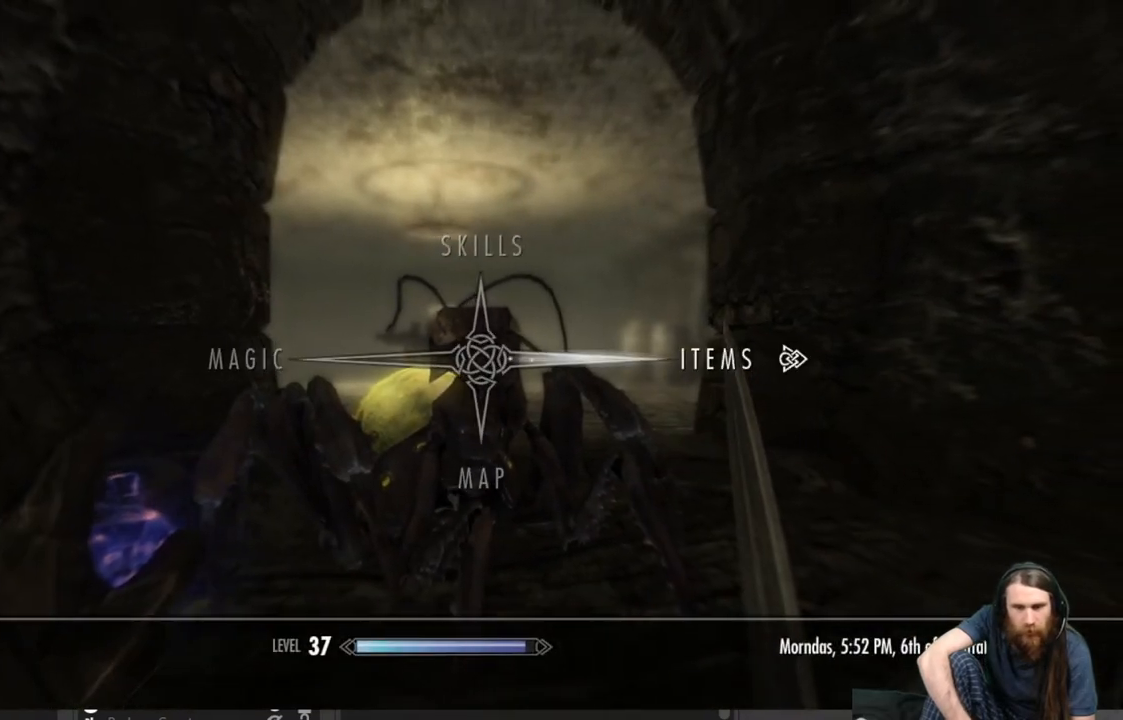
{"buttons": [], "left_stick": "center", "right_stick": "center", "events": []}
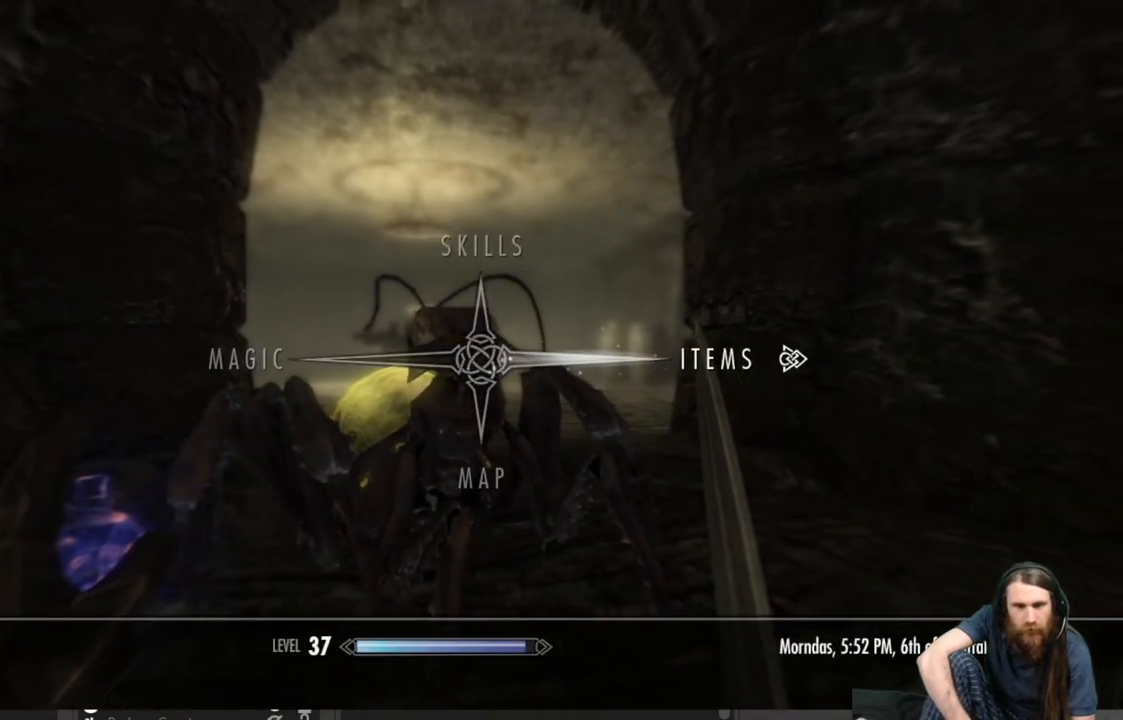
{"buttons": [], "left_stick": "center", "right_stick": "center", "events": []}
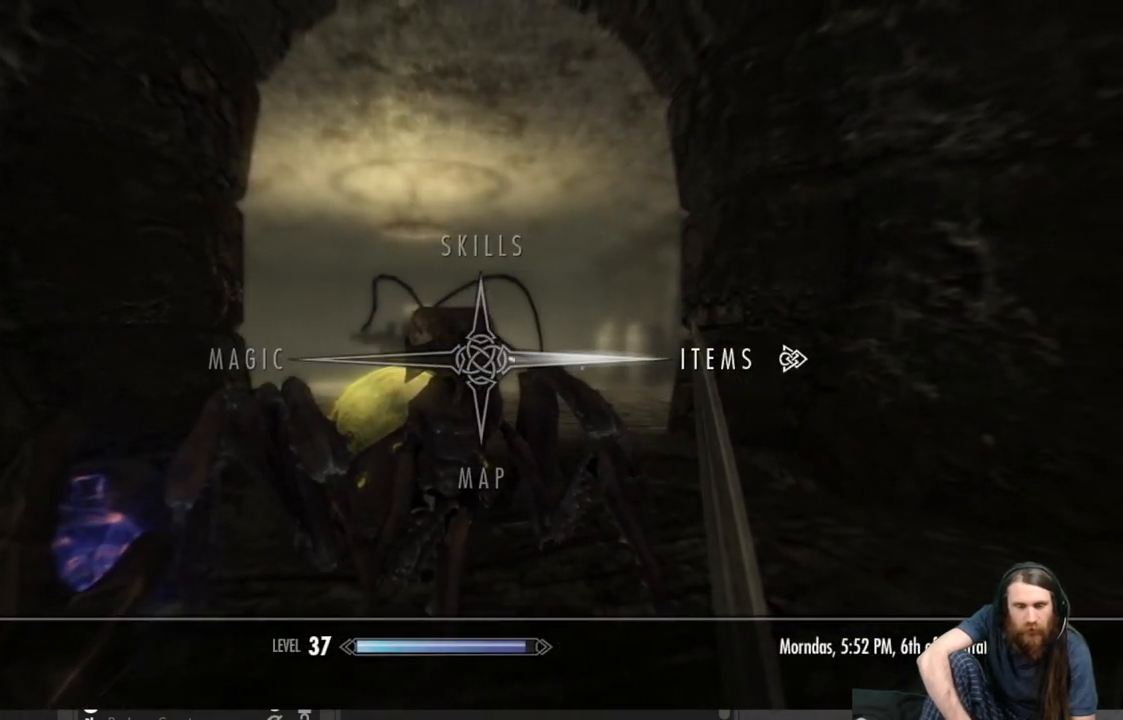
{"buttons": [], "left_stick": "center", "right_stick": "center", "events": [[350, "A", "down"], [483, "A", "up"]]}
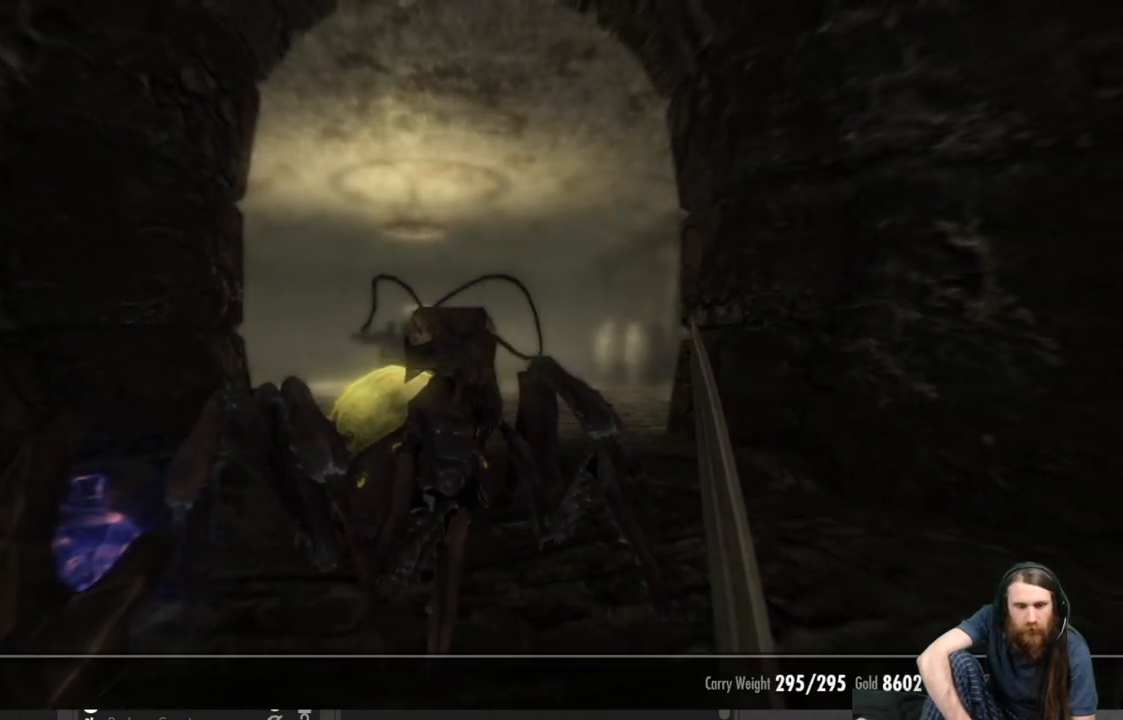
{"buttons": [], "left_stick": "center", "right_stick": "center", "events": []}
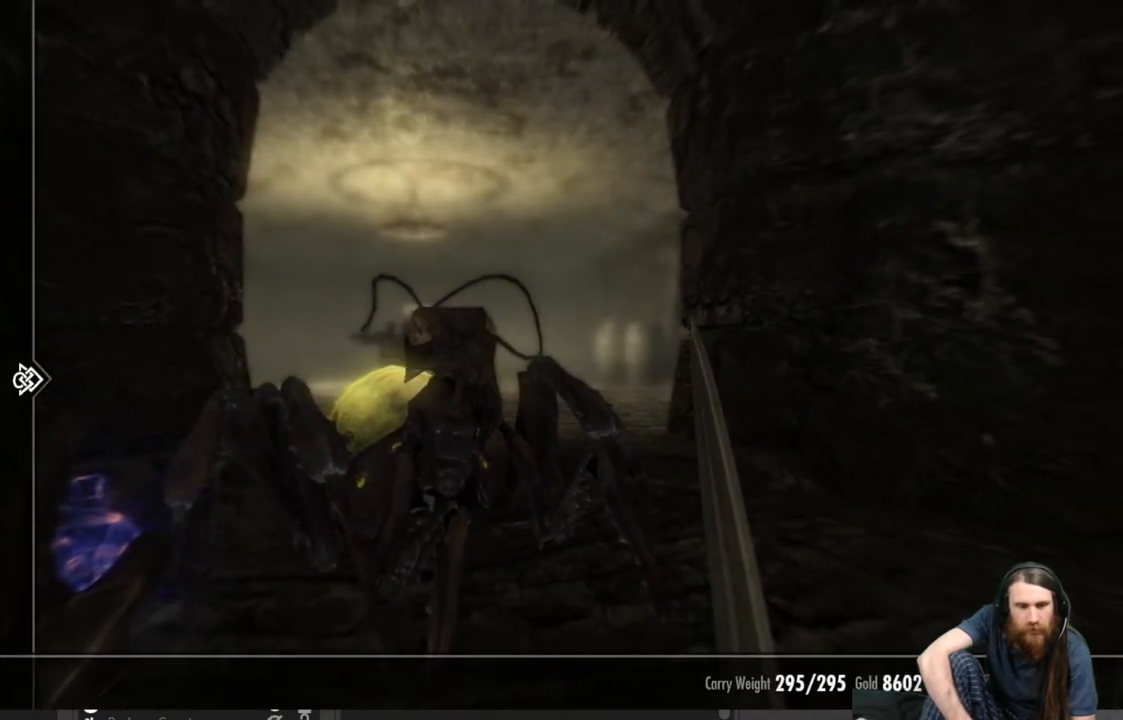
{"buttons": [], "left_stick": "center", "right_stick": "center", "events": [[17, "DPAD_RIGHT", "down"], [167, "DPAD_RIGHT", "up"]]}
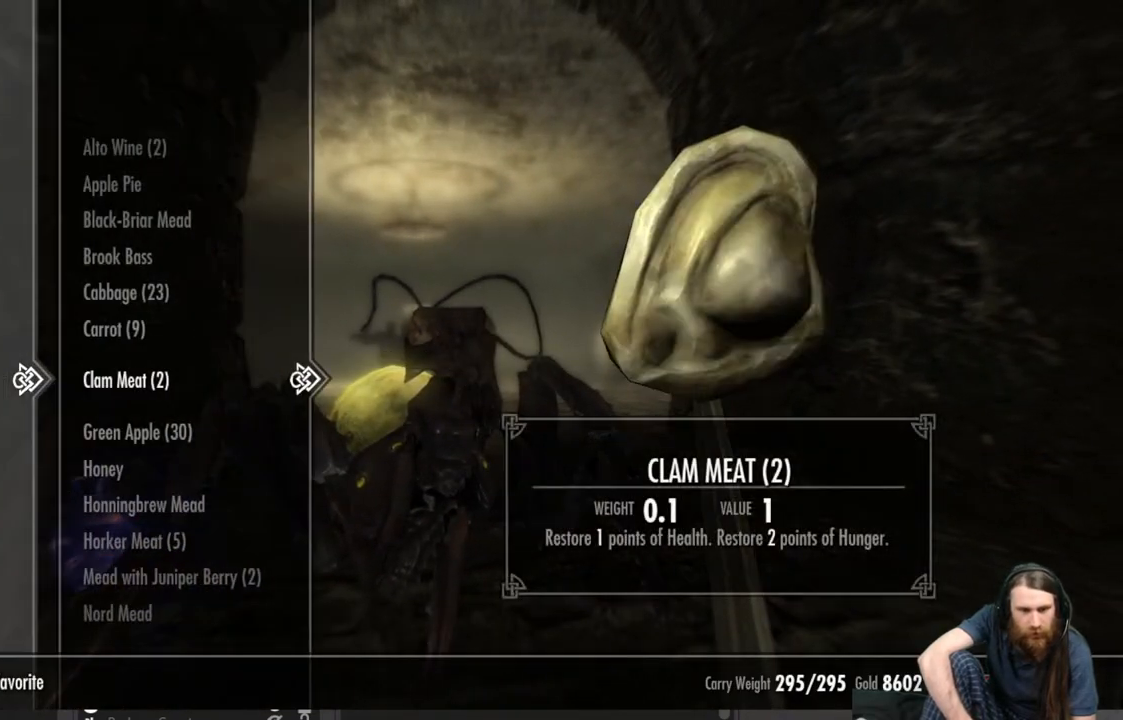
{"buttons": ["DPAD_DOWN"], "left_stick": "center", "right_stick": "center", "events": [[33, "DPAD_DOWN", "down"]]}